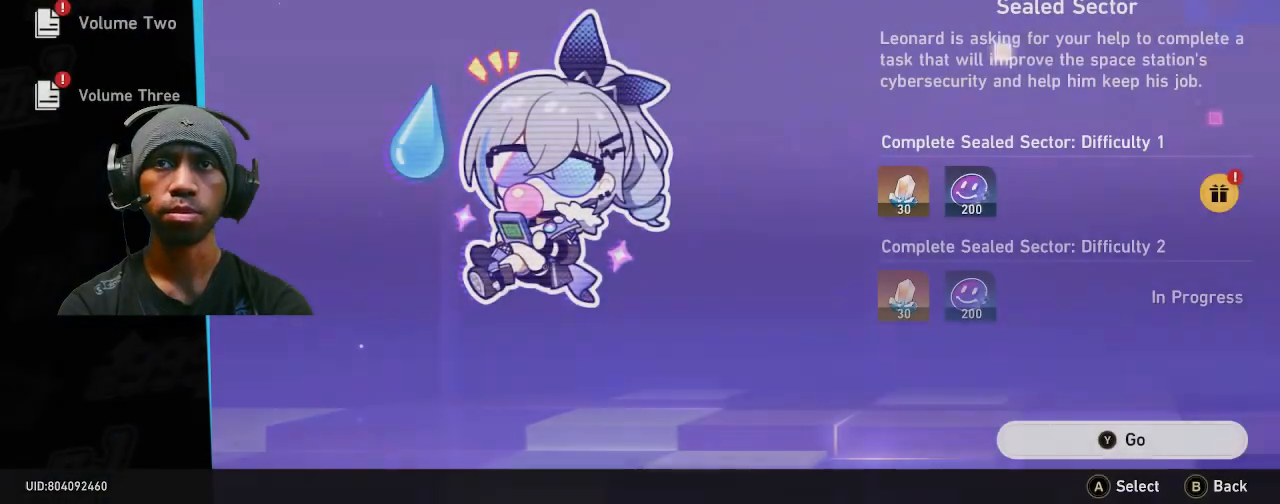
Gameplay with a controller (PlayStation layout); each line is a JSON object with the inputs held at the frame after it. "button_events" lists button changes between this image and that frame as [ms after this image, input, new state], when the widget could be followed in between (sticks are given only as held states). Not read: L3 R3.
{"buttons": ["R2"], "left_stick": "center", "right_stick": "center", "button_events": []}
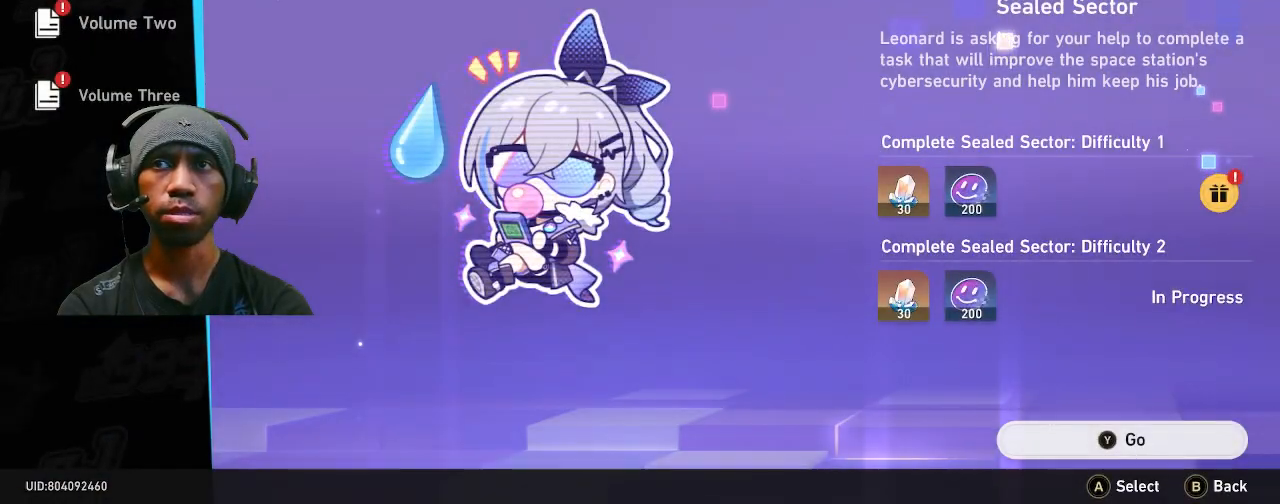
{"buttons": ["R2"], "left_stick": "center", "right_stick": "center", "button_events": []}
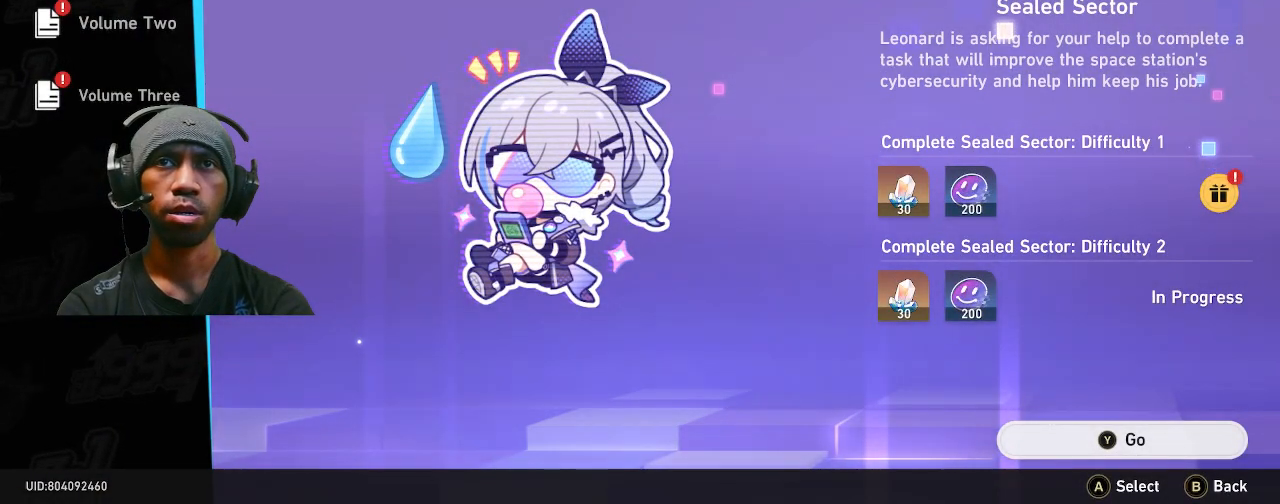
{"buttons": ["R2"], "left_stick": "center", "right_stick": "center", "button_events": []}
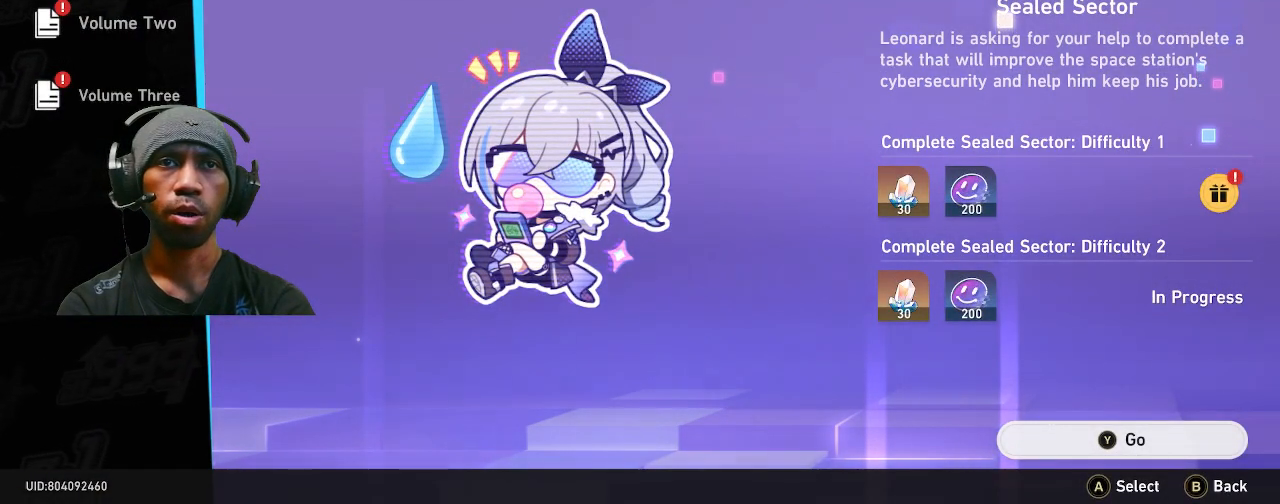
{"buttons": ["R2"], "left_stick": "center", "right_stick": "center", "button_events": []}
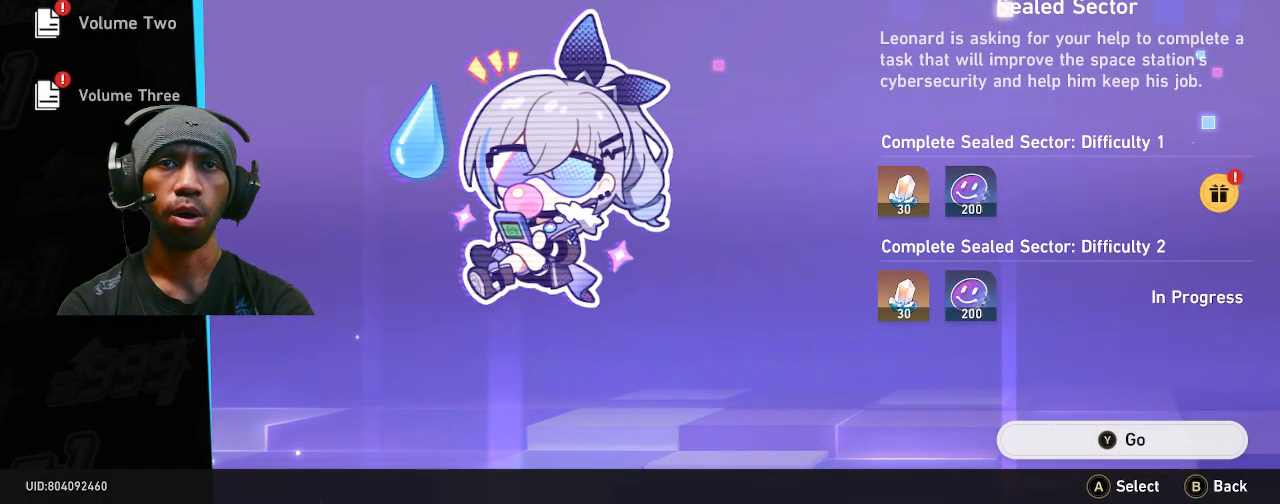
{"buttons": ["R2"], "left_stick": "center", "right_stick": "center", "button_events": []}
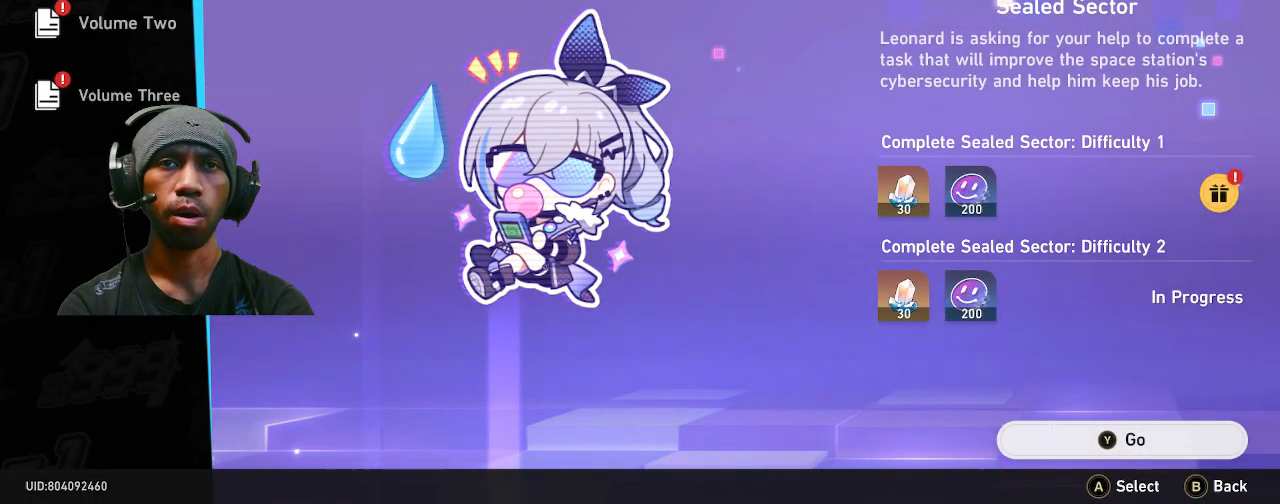
{"buttons": ["R2"], "left_stick": "center", "right_stick": "center", "button_events": []}
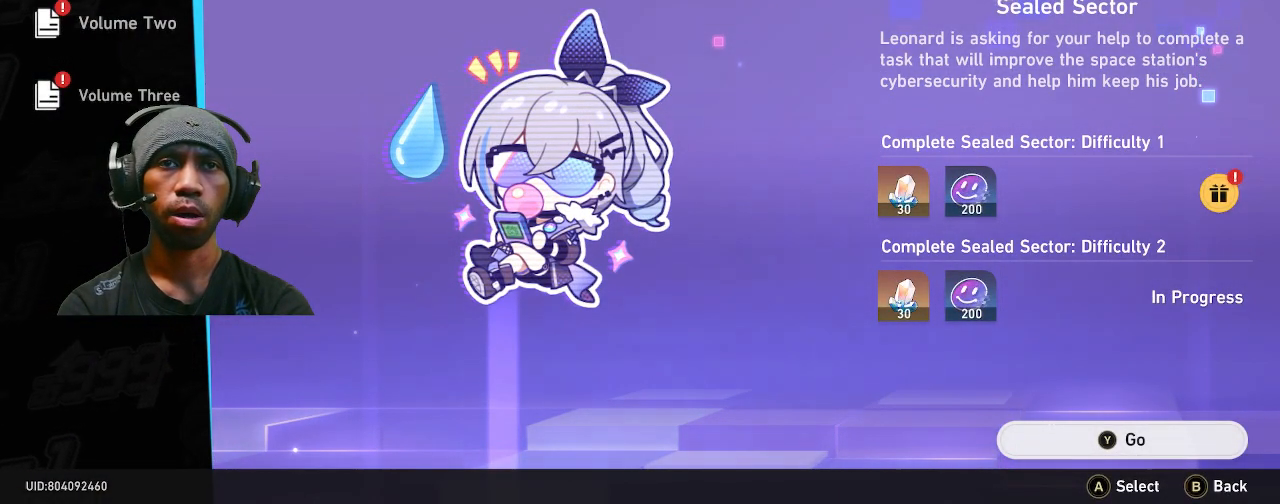
{"buttons": ["R2"], "left_stick": "center", "right_stick": "center", "button_events": []}
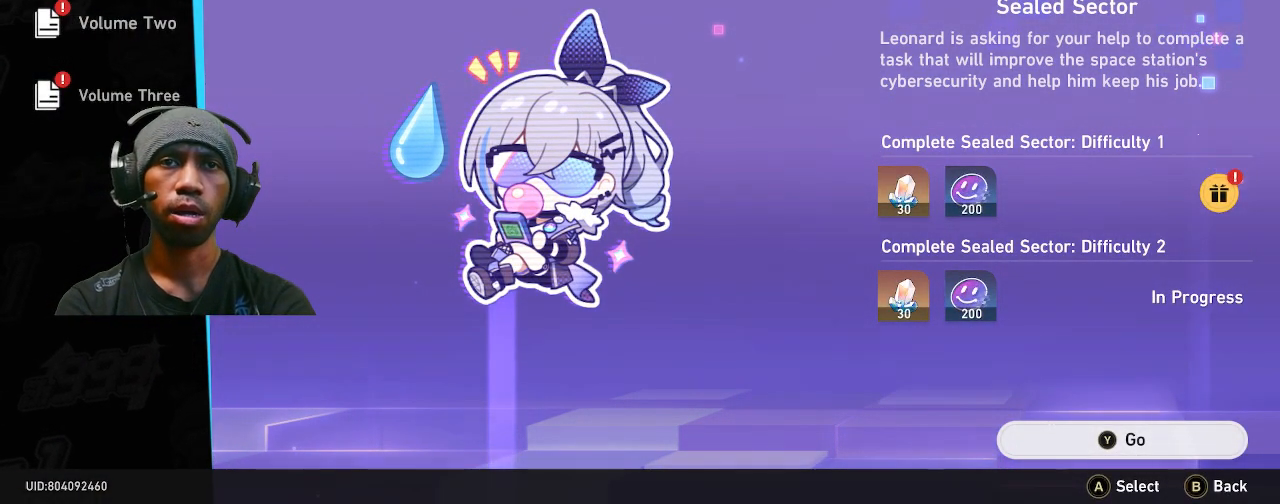
{"buttons": ["R2"], "left_stick": "center", "right_stick": "center", "button_events": []}
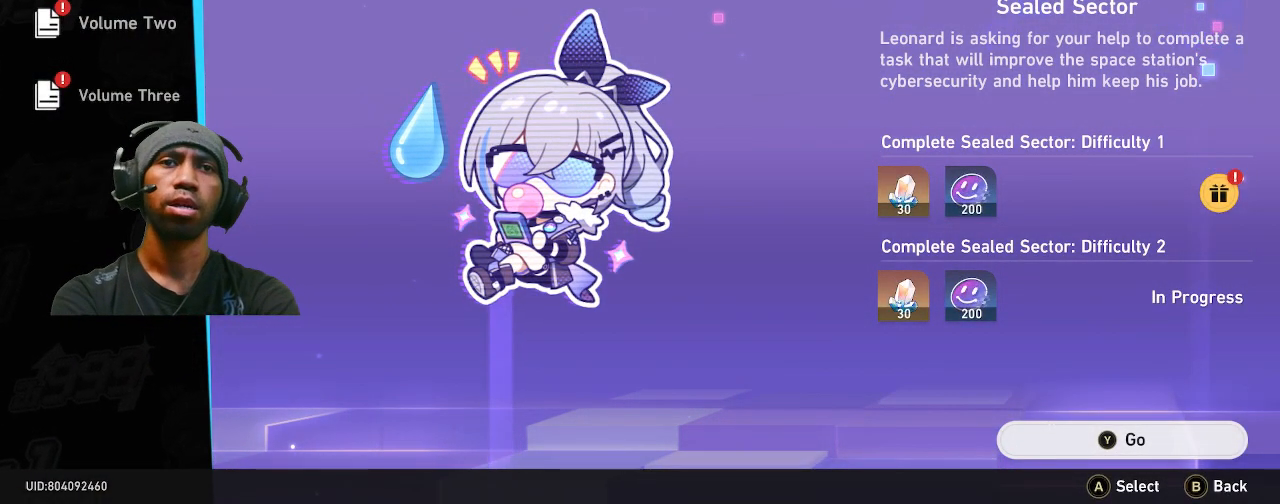
{"buttons": ["R2"], "left_stick": "center", "right_stick": "center", "button_events": []}
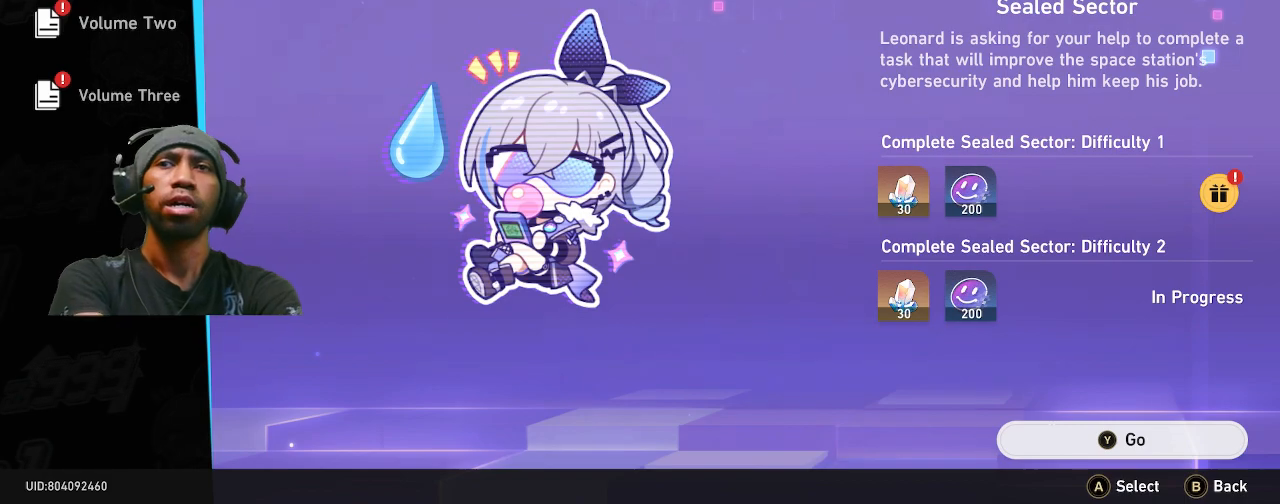
{"buttons": ["R2"], "left_stick": "center", "right_stick": "center", "button_events": []}
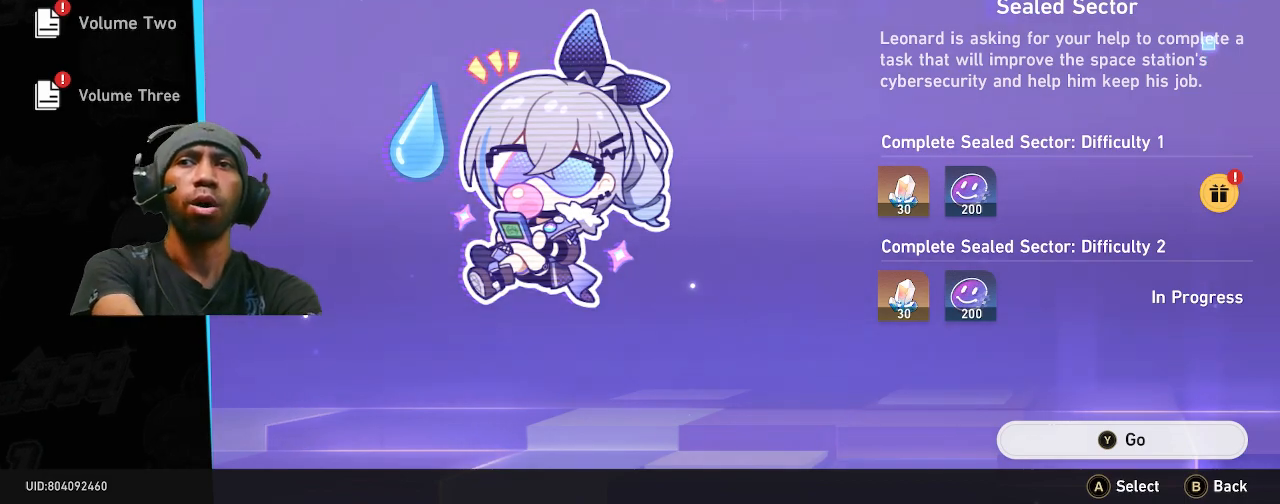
{"buttons": ["R2"], "left_stick": "center", "right_stick": "center", "button_events": []}
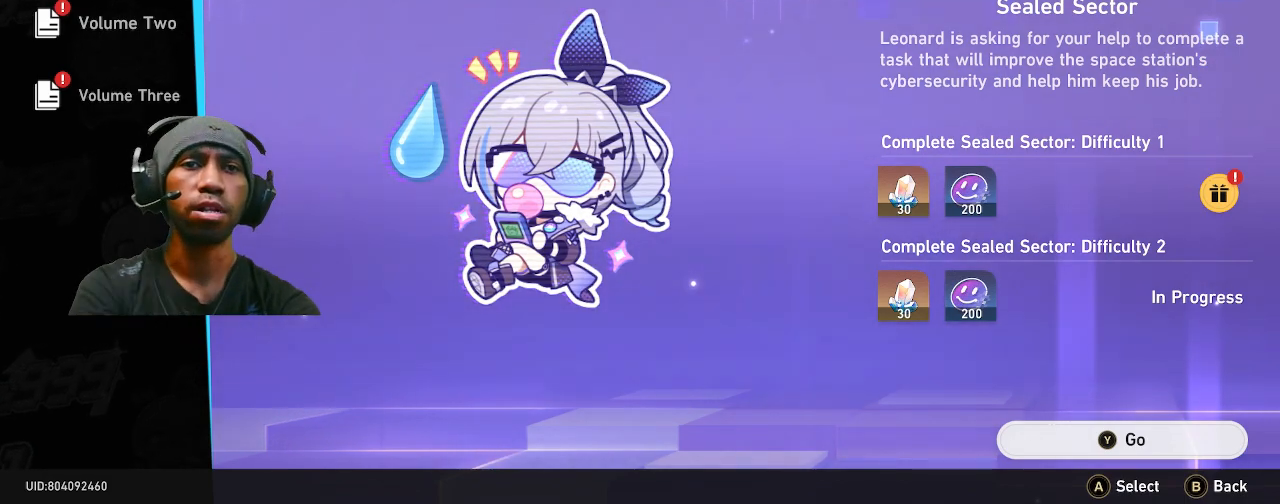
{"buttons": ["R2"], "left_stick": "center", "right_stick": "center", "button_events": []}
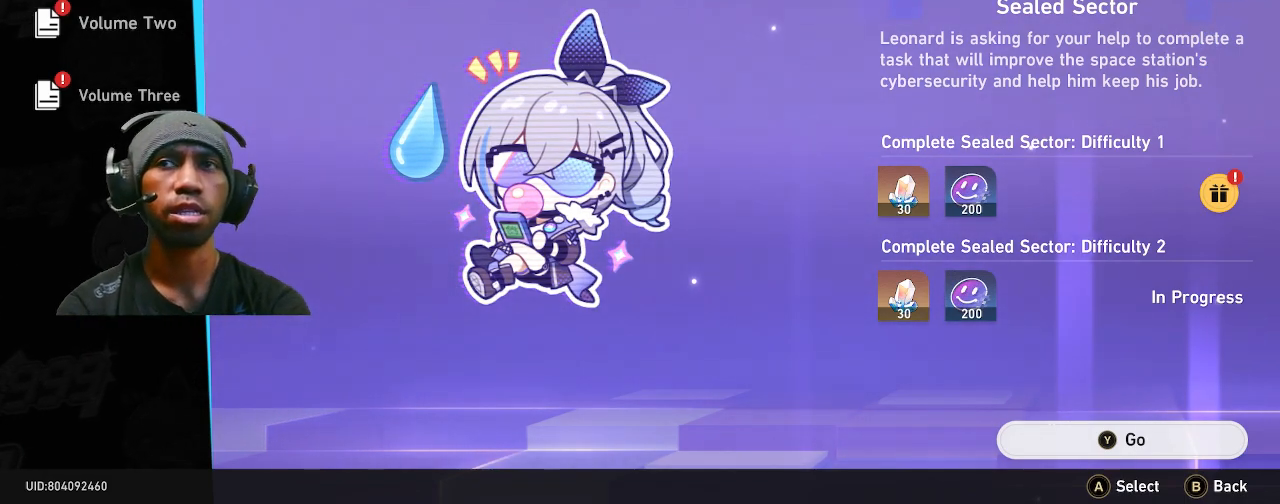
{"buttons": ["R2"], "left_stick": "center", "right_stick": "center", "button_events": [[267, "CROSS", "down"], [383, "CROSS", "up"]]}
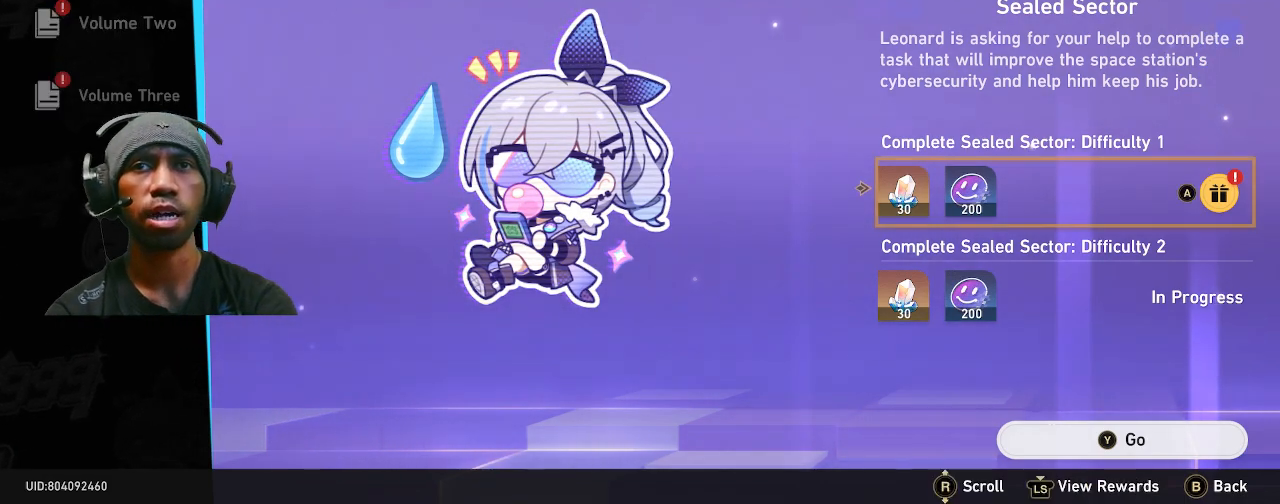
{"buttons": ["R2"], "left_stick": "center", "right_stick": "center", "button_events": []}
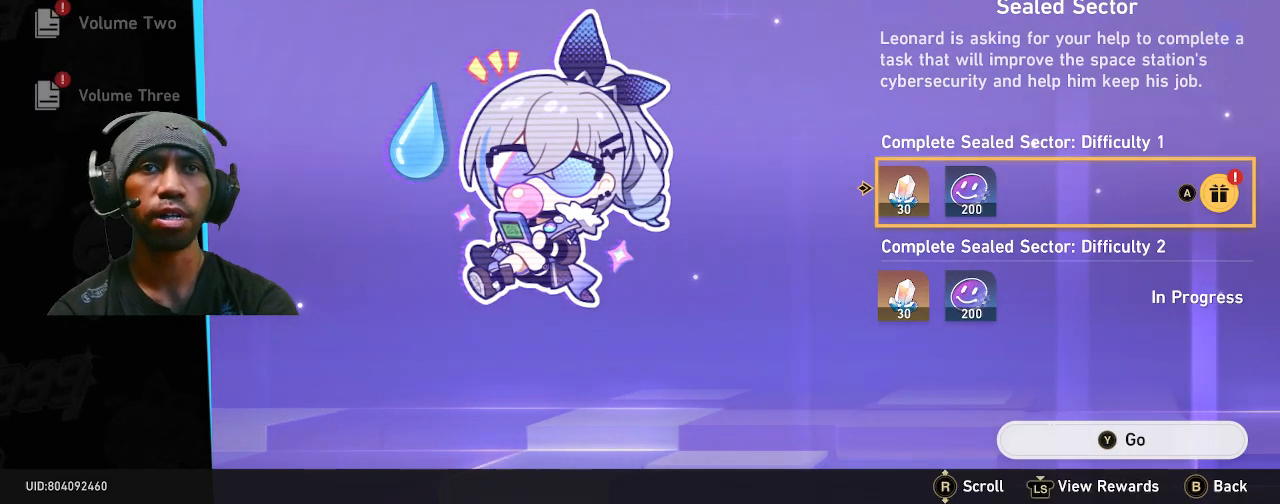
{"buttons": ["R2"], "left_stick": "center", "right_stick": "center", "button_events": [[150, "CROSS", "down"], [300, "CROSS", "up"]]}
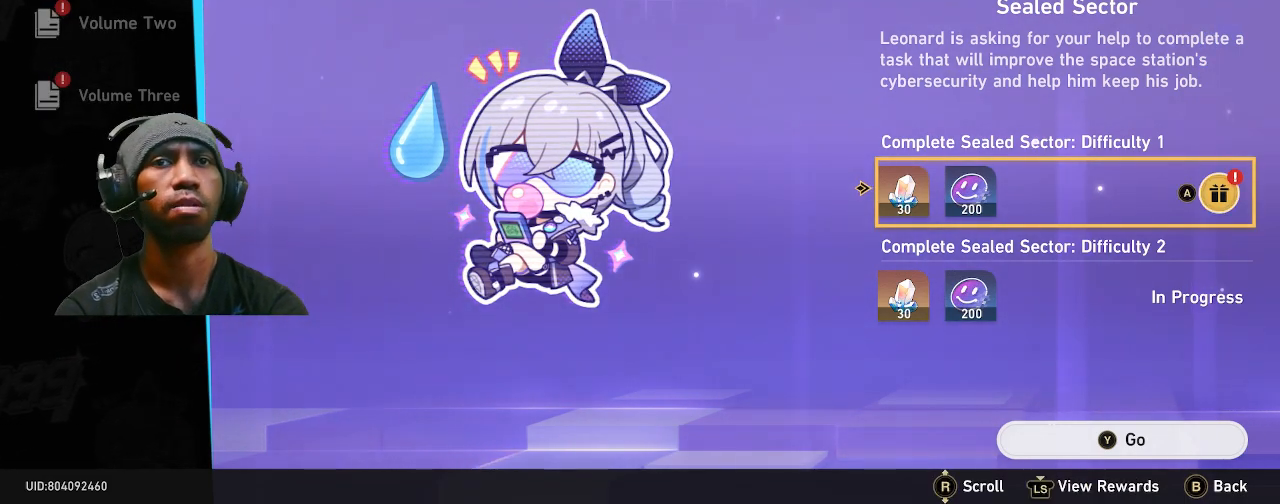
{"buttons": ["R2"], "left_stick": "center", "right_stick": "center", "button_events": []}
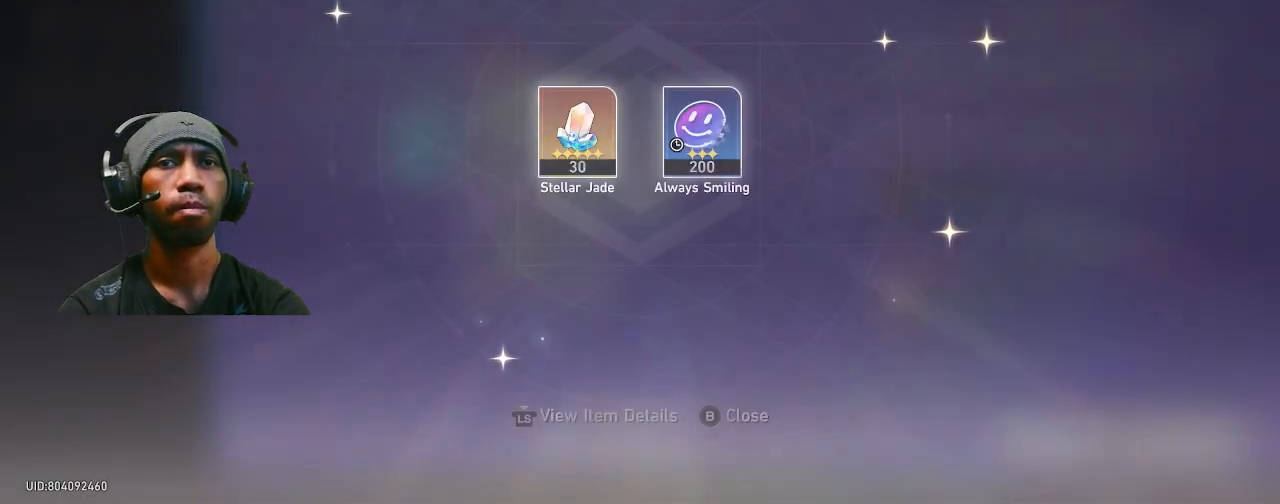
{"buttons": ["R2"], "left_stick": "center", "right_stick": "center", "button_events": [[417, "CIRCLE", "down"], [483, "CIRCLE", "up"]]}
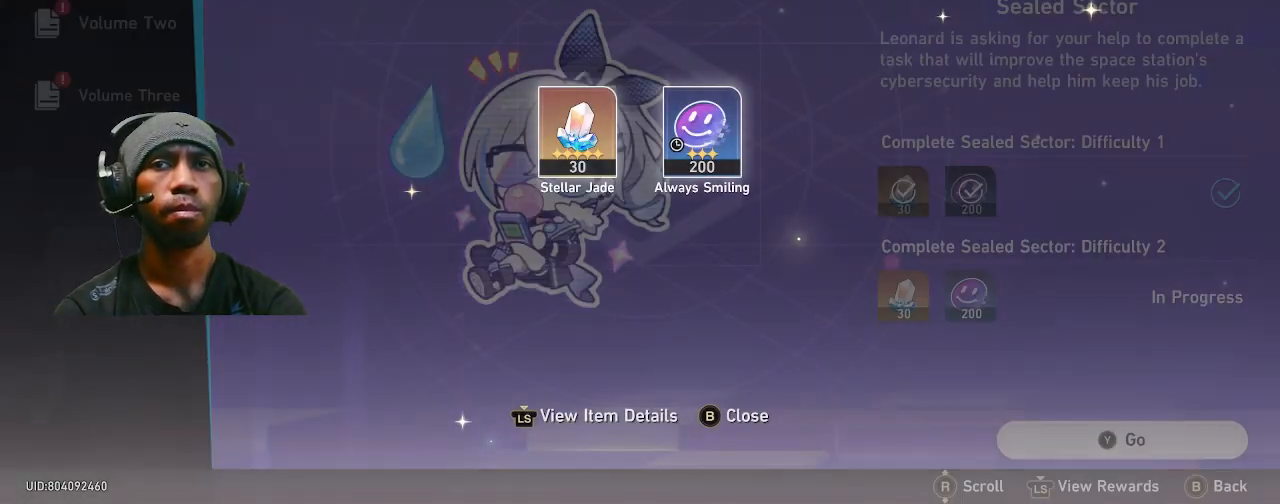
{"buttons": ["R2"], "left_stick": "center", "right_stick": "center", "button_events": []}
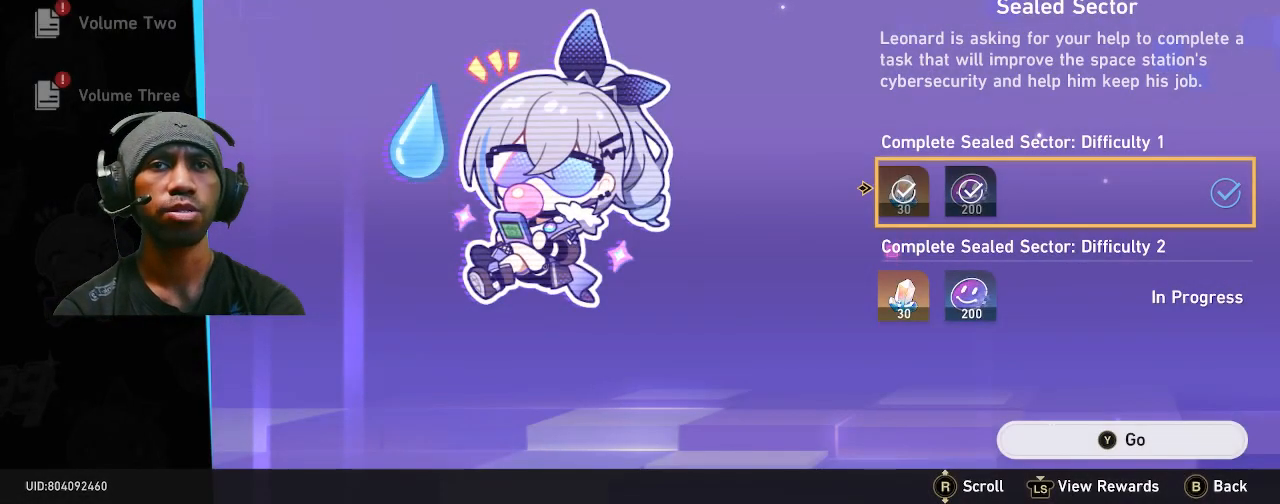
{"buttons": ["R2"], "left_stick": "center", "right_stick": "center", "button_events": []}
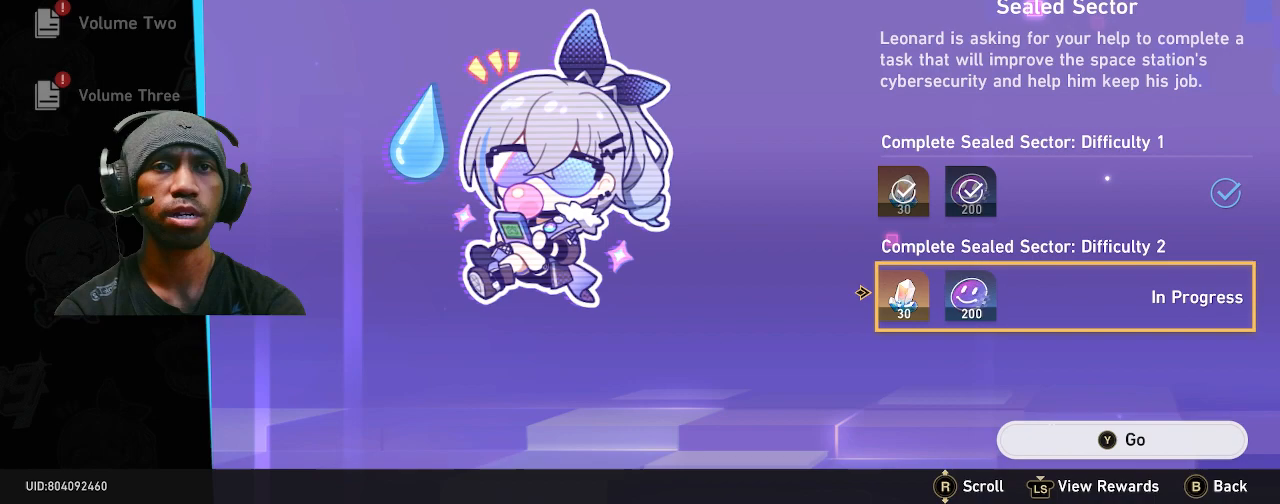
{"buttons": ["R2"], "left_stick": "center", "right_stick": "center", "button_events": []}
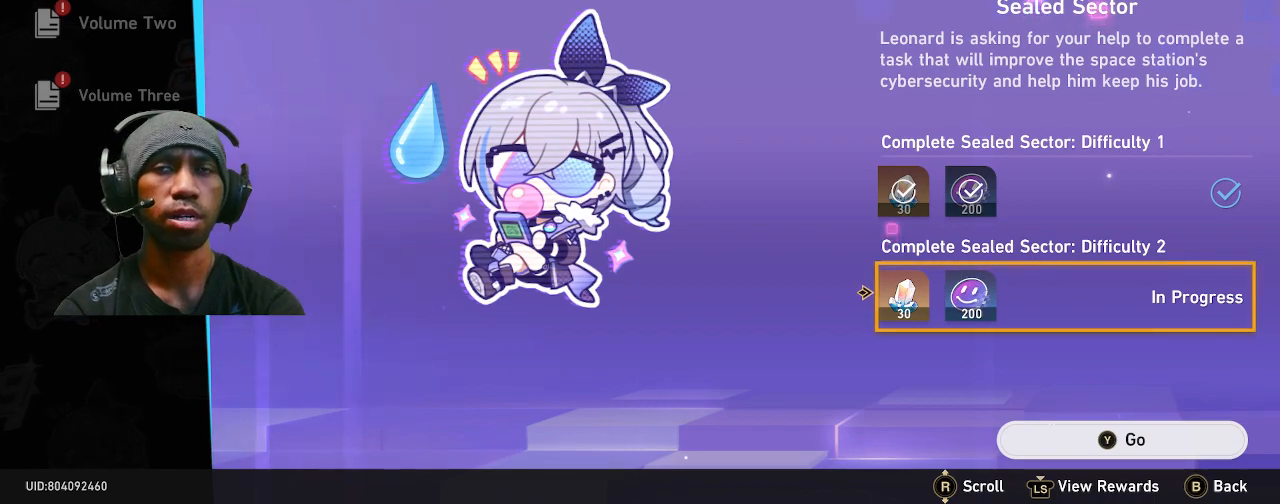
{"buttons": ["R2"], "left_stick": "center", "right_stick": "center", "button_events": []}
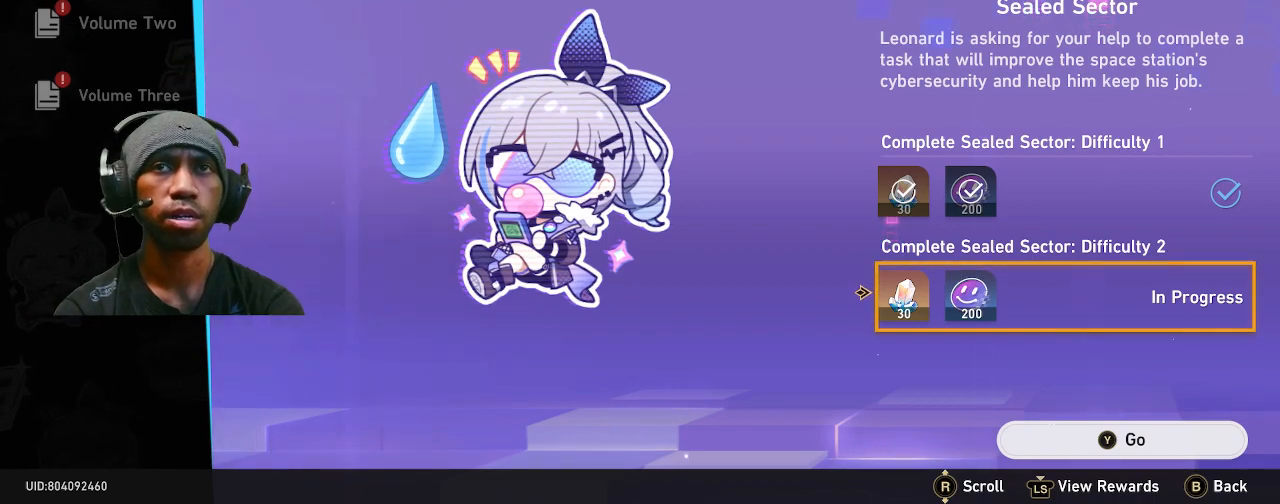
{"buttons": ["R2"], "left_stick": "center", "right_stick": "center", "button_events": []}
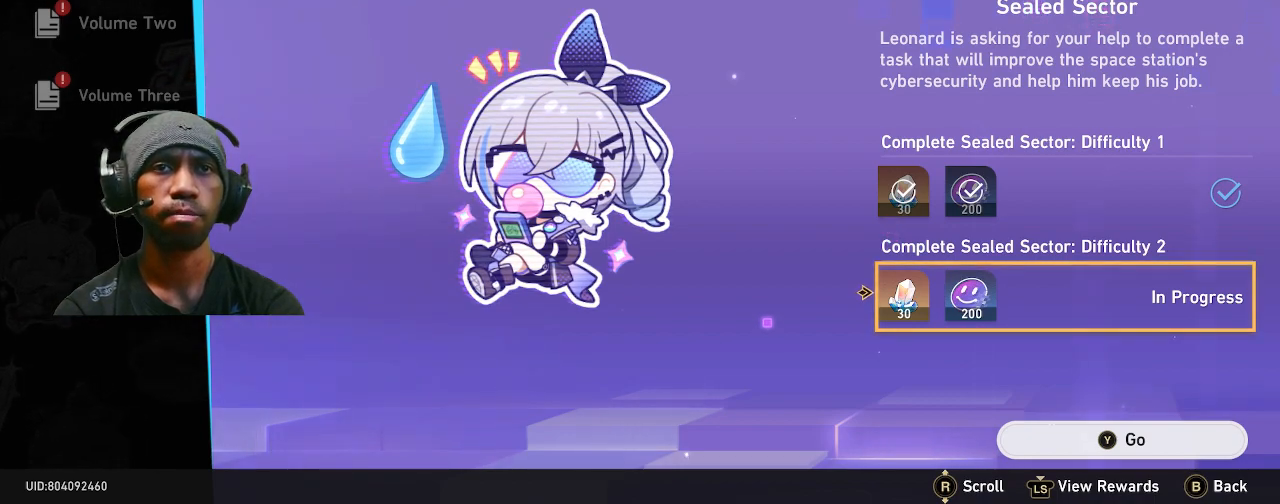
{"buttons": ["R2"], "left_stick": "center", "right_stick": "center", "button_events": []}
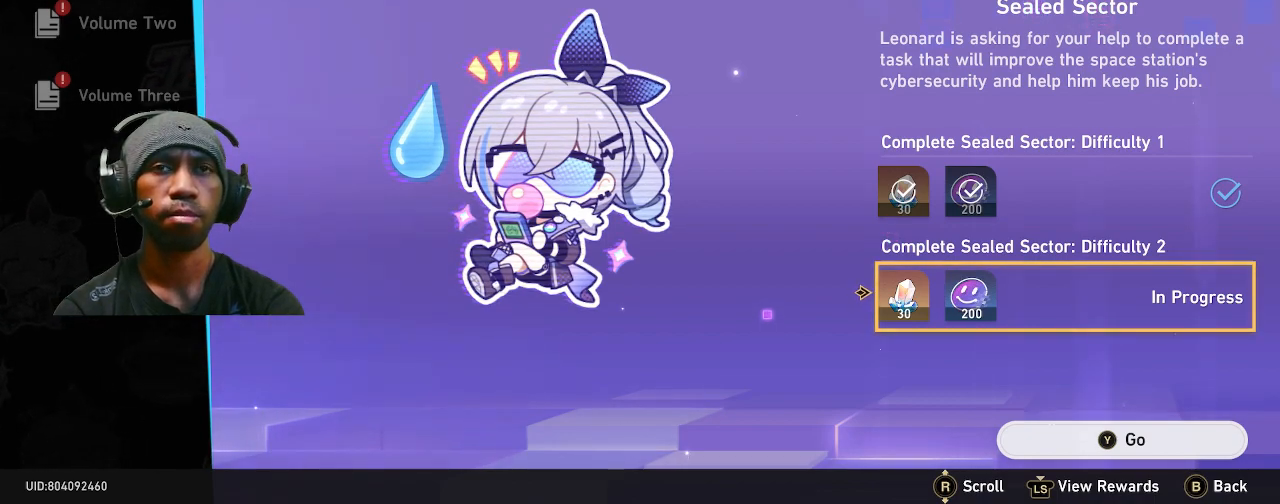
{"buttons": ["R2"], "left_stick": "center", "right_stick": "center", "button_events": []}
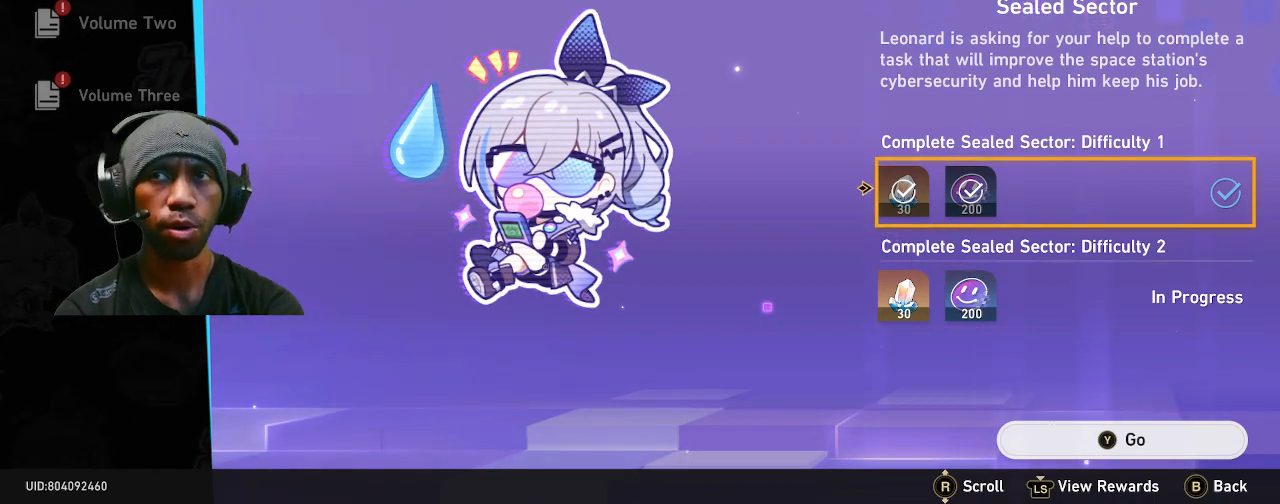
{"buttons": ["R2"], "left_stick": "center", "right_stick": "center", "button_events": []}
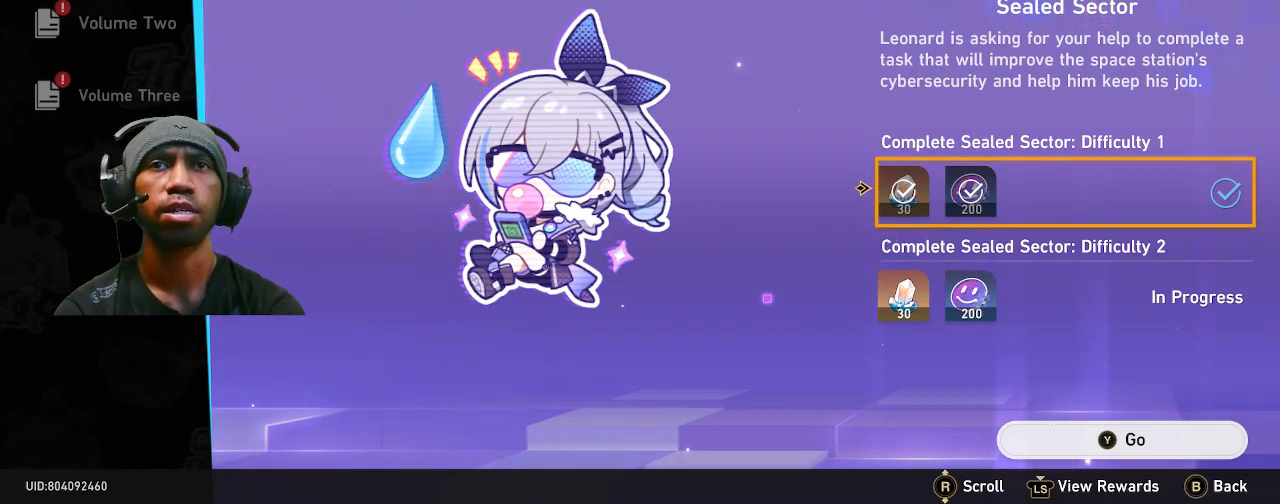
{"buttons": ["R2"], "left_stick": "center", "right_stick": "center", "button_events": []}
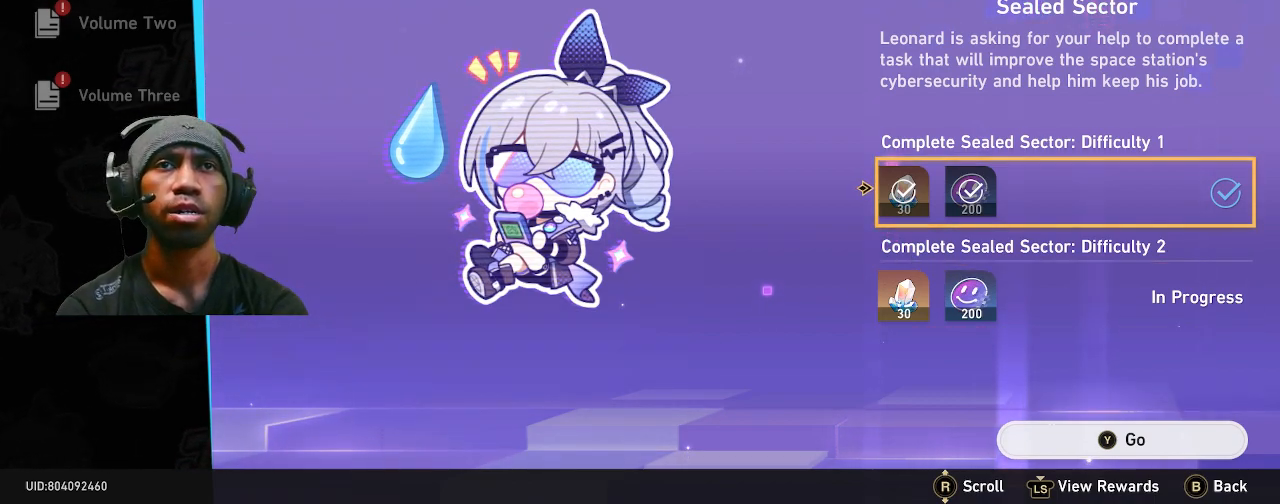
{"buttons": ["R2"], "left_stick": "center", "right_stick": "center", "button_events": []}